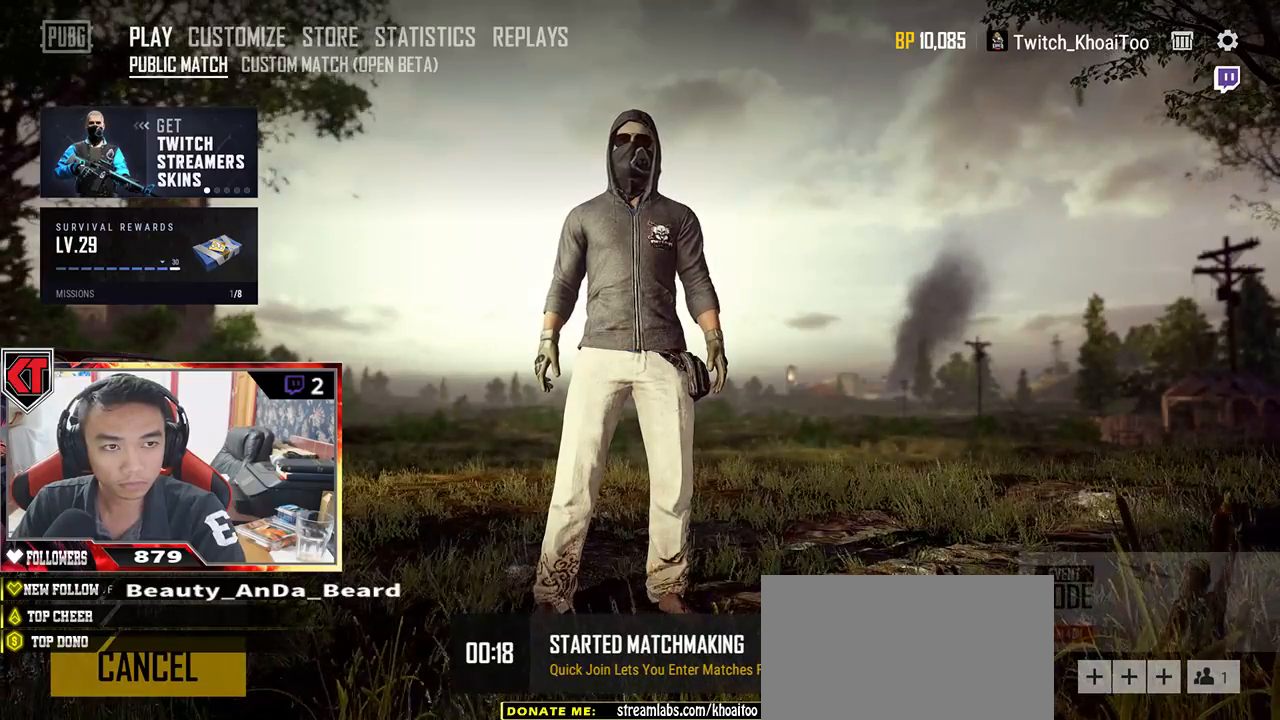
Gameplay with keyboard and mouse; each line is a JSON object with the keys and mouse buttons held at the frame after it. "events" lists presses ("down") and releases ("up") of "a", "c", "ctrl", "d", "e", "f", "q", "r", "s", "shift", "space", "tab", "v", "w", "x", "z", "mouse_left" and "mouse_right" between this image and that frame as [ms after this image, input, new state], when the widget could be followed in between. "mouse_left", "mouse_right" = the "left", "right" buttons of the "mouse" list. No other keys are recorded. Mouse movement is not recorded. Not read: mouse_wheel.
{"keys": [], "mouse": ["left"], "events": [[450, "mouse_left", "down"]]}
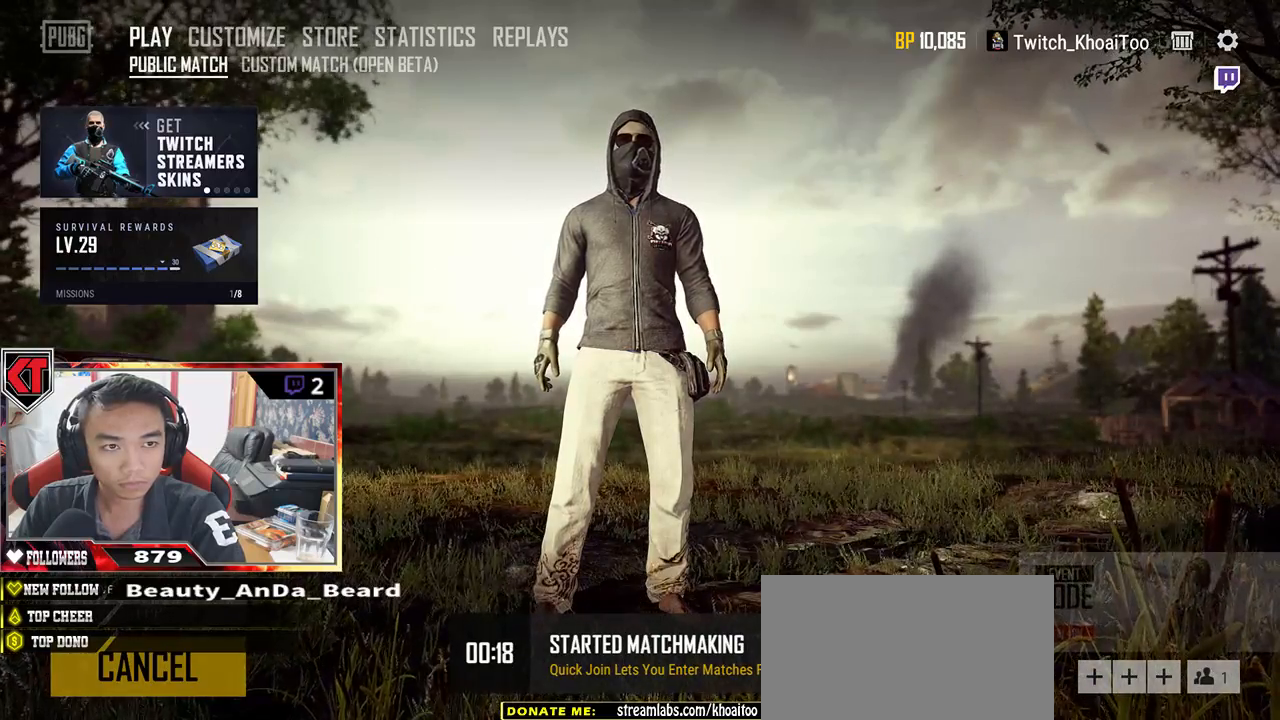
{"keys": [], "mouse": [], "events": [[17, "mouse_left", "up"], [283, "mouse_left", "down"], [367, "mouse_left", "up"]]}
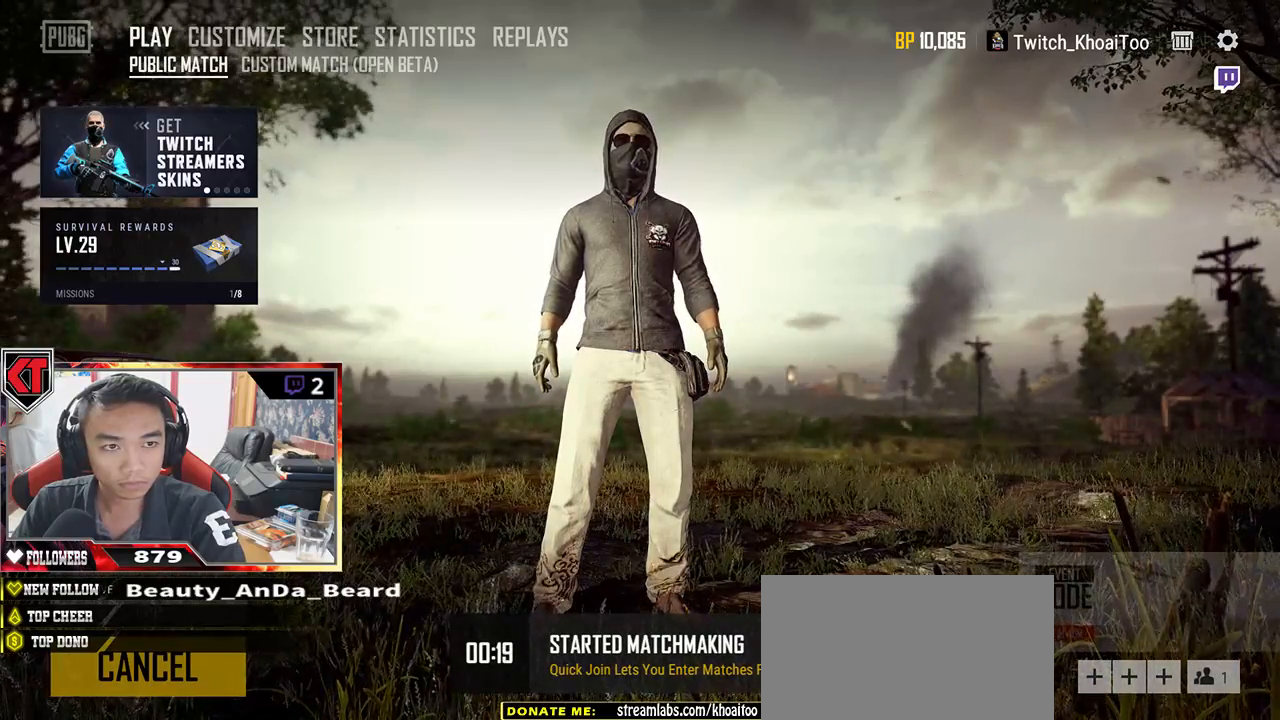
{"keys": [], "mouse": [], "events": []}
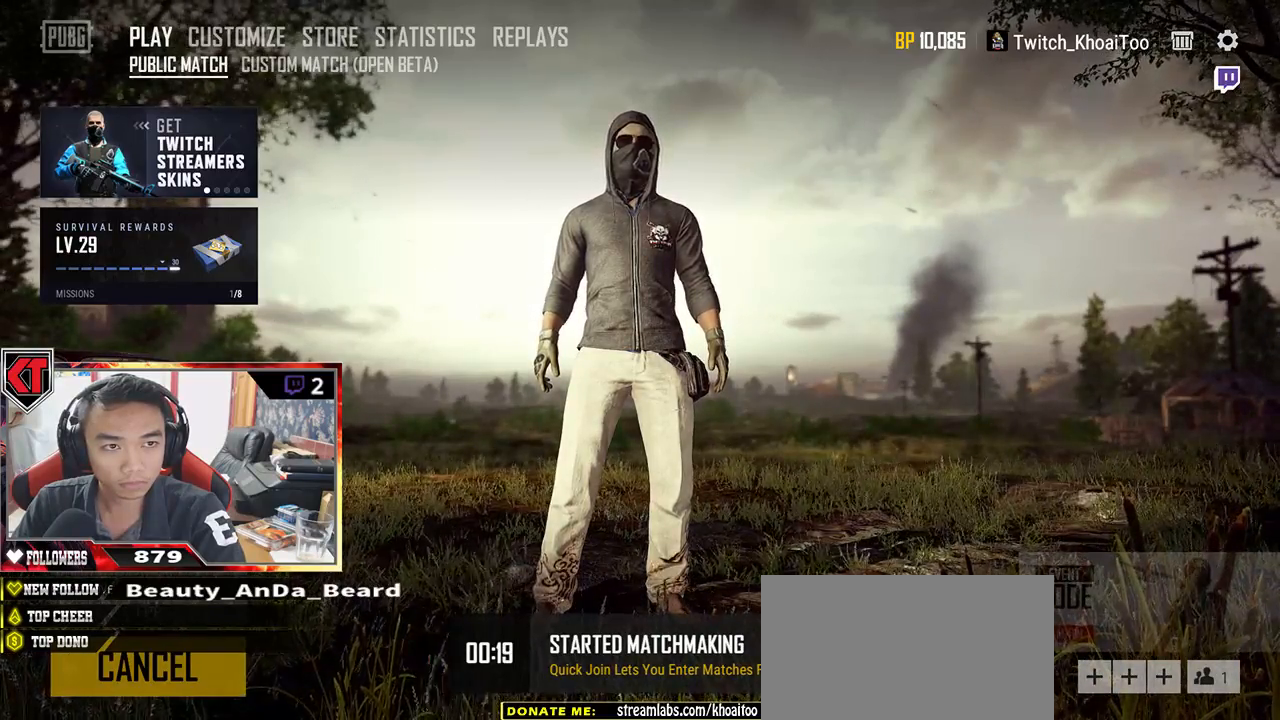
{"keys": [], "mouse": [], "events": [[67, "mouse_left", "down"], [183, "mouse_left", "up"]]}
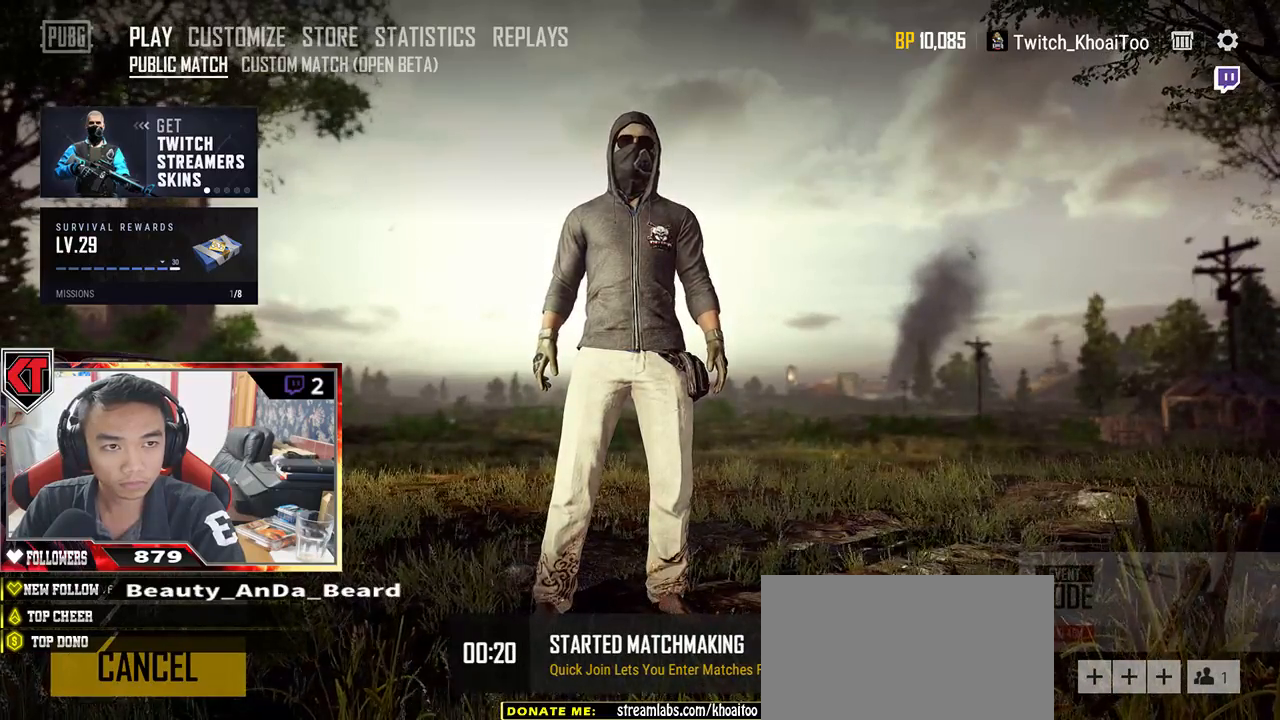
{"keys": [], "mouse": [], "events": []}
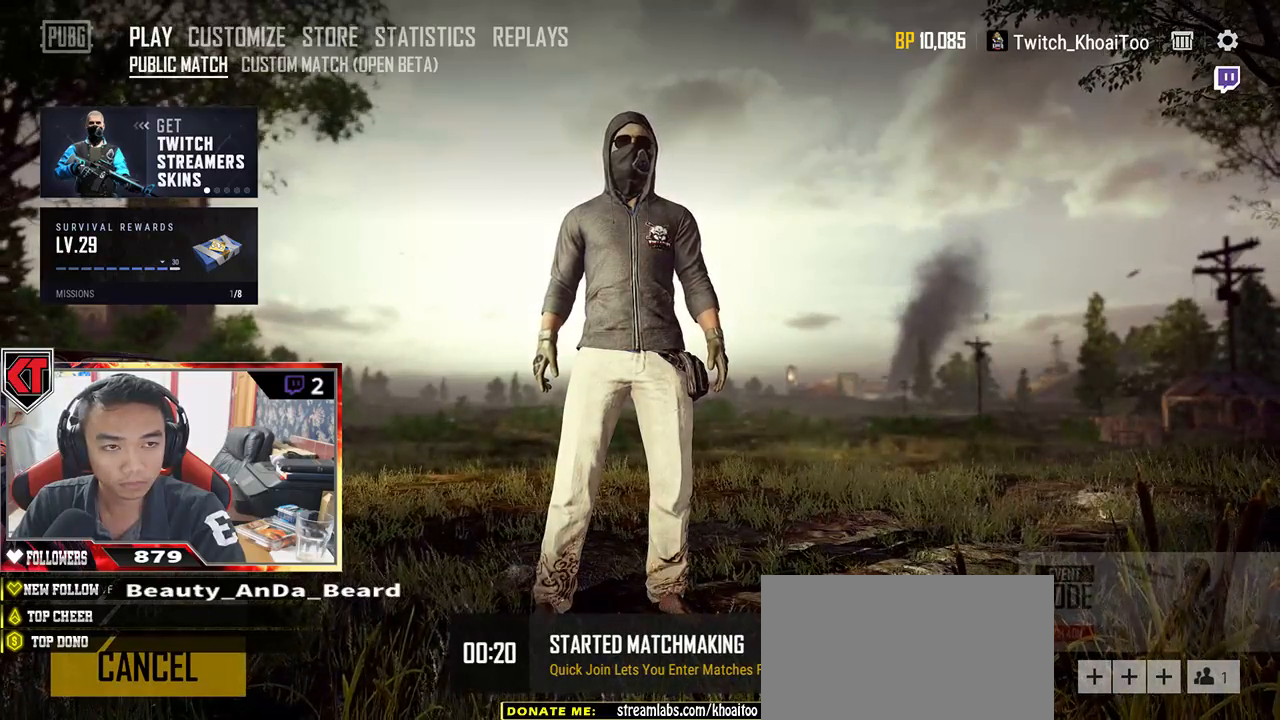
{"keys": [], "mouse": [], "events": []}
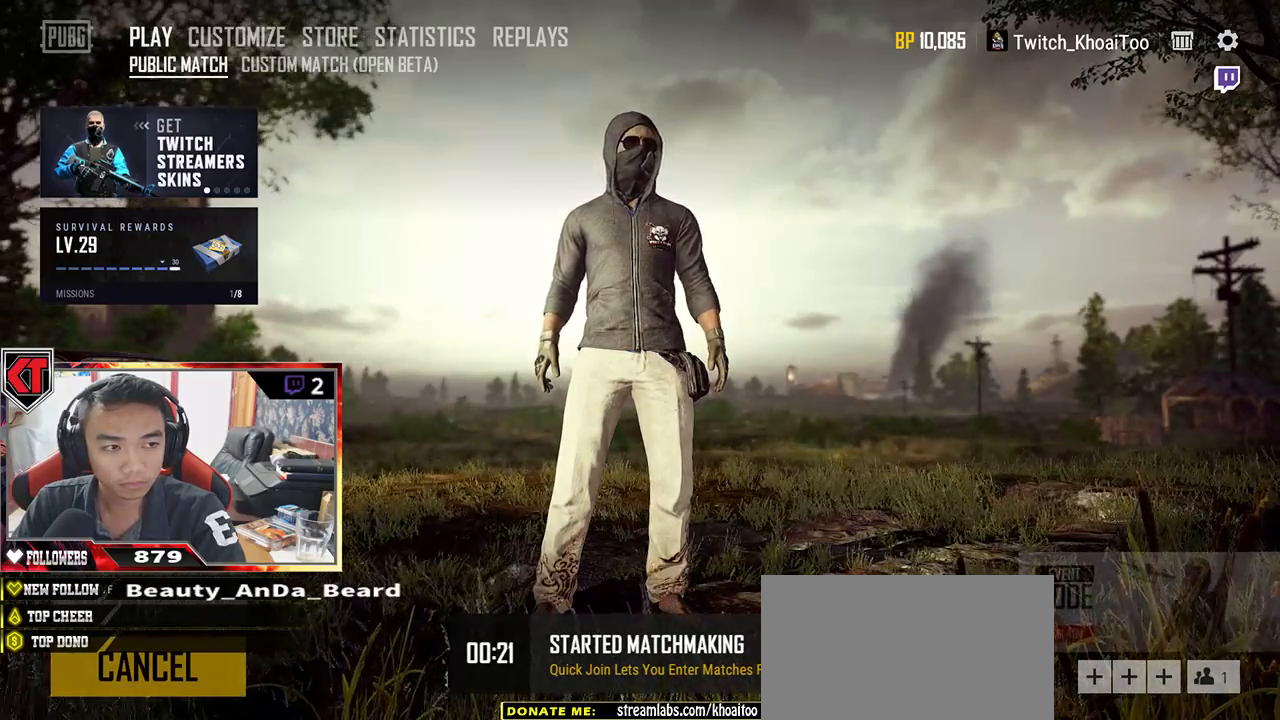
{"keys": [], "mouse": [], "events": []}
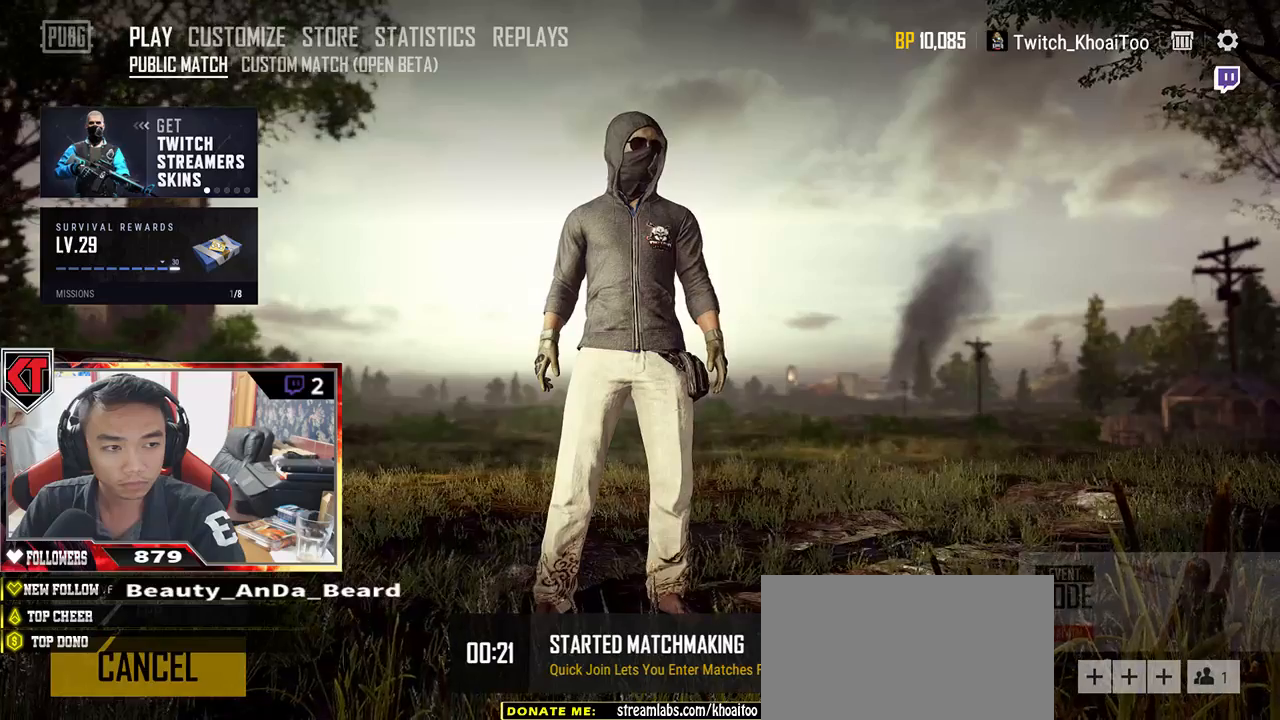
{"keys": [], "mouse": [], "events": []}
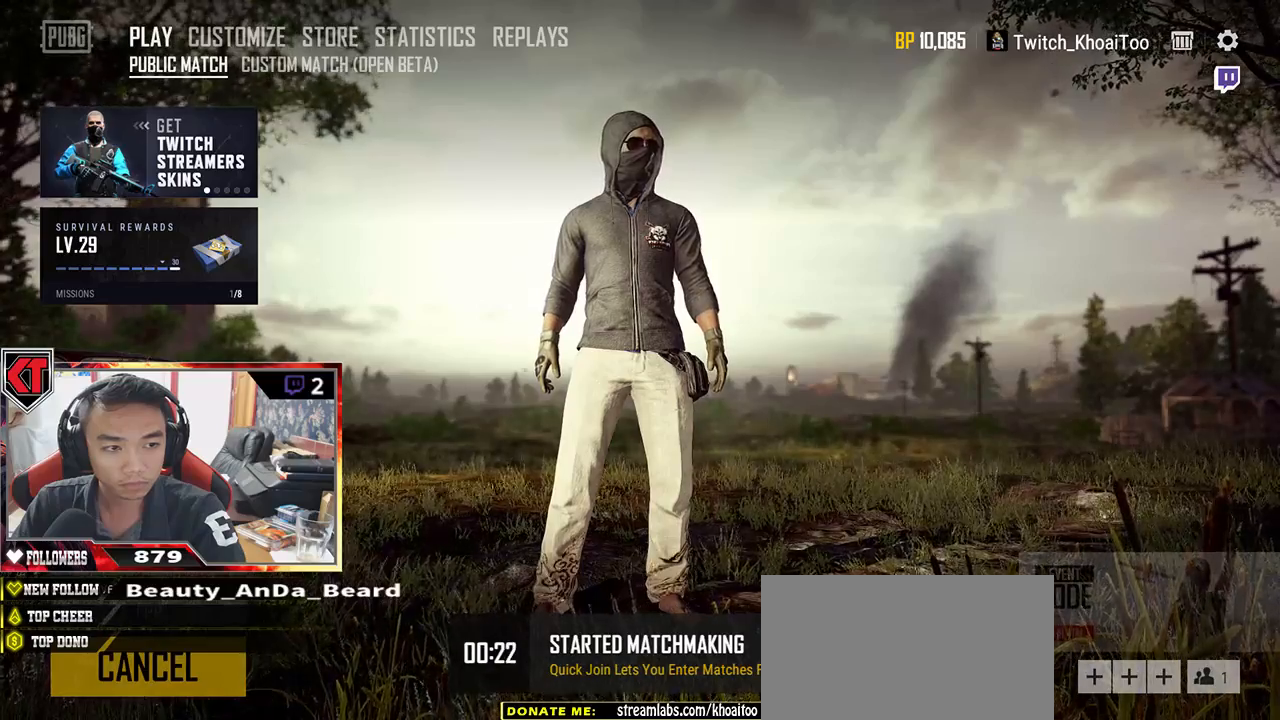
{"keys": [], "mouse": [], "events": [[317, "mouse_left", "down"], [450, "mouse_left", "up"]]}
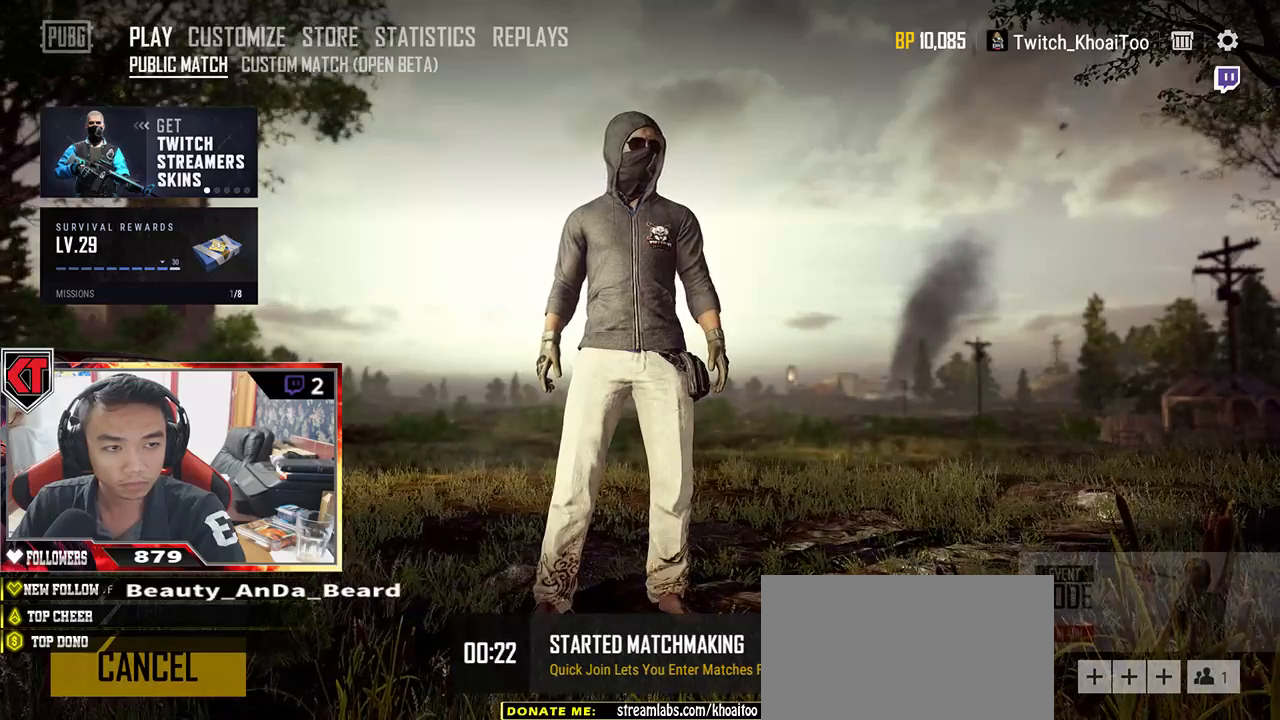
{"keys": [], "mouse": [], "events": []}
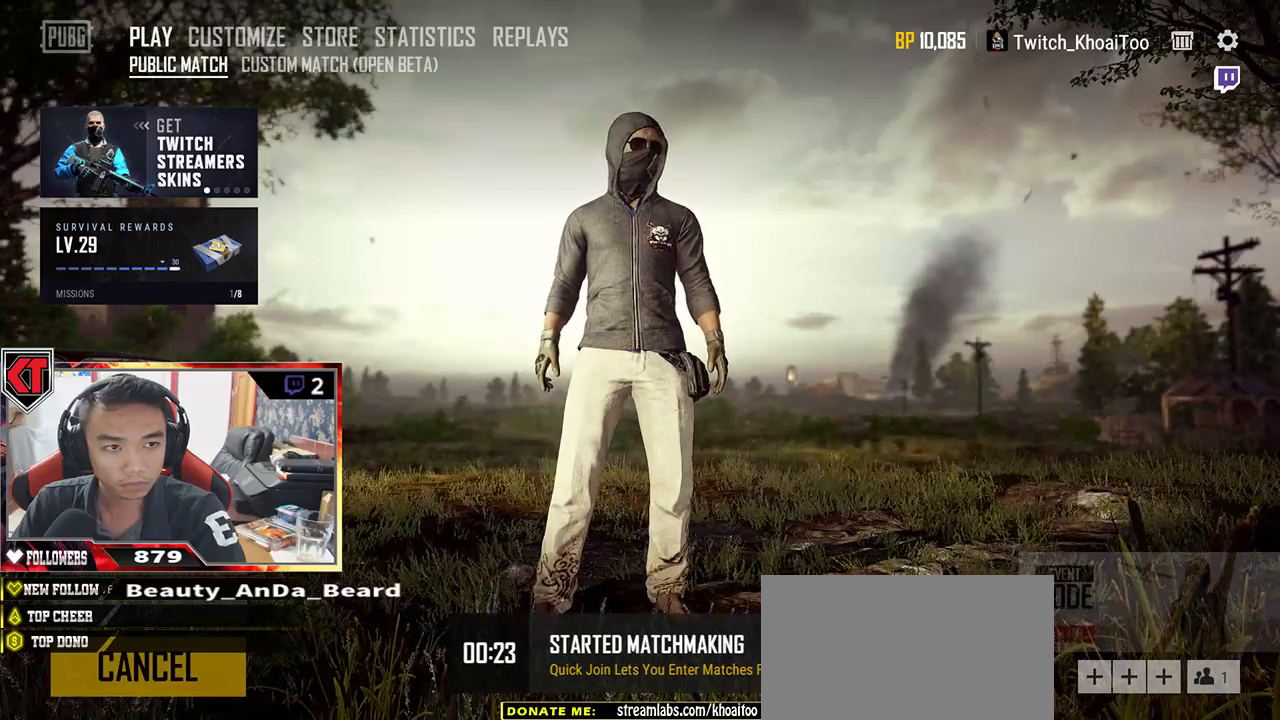
{"keys": [], "mouse": [], "events": []}
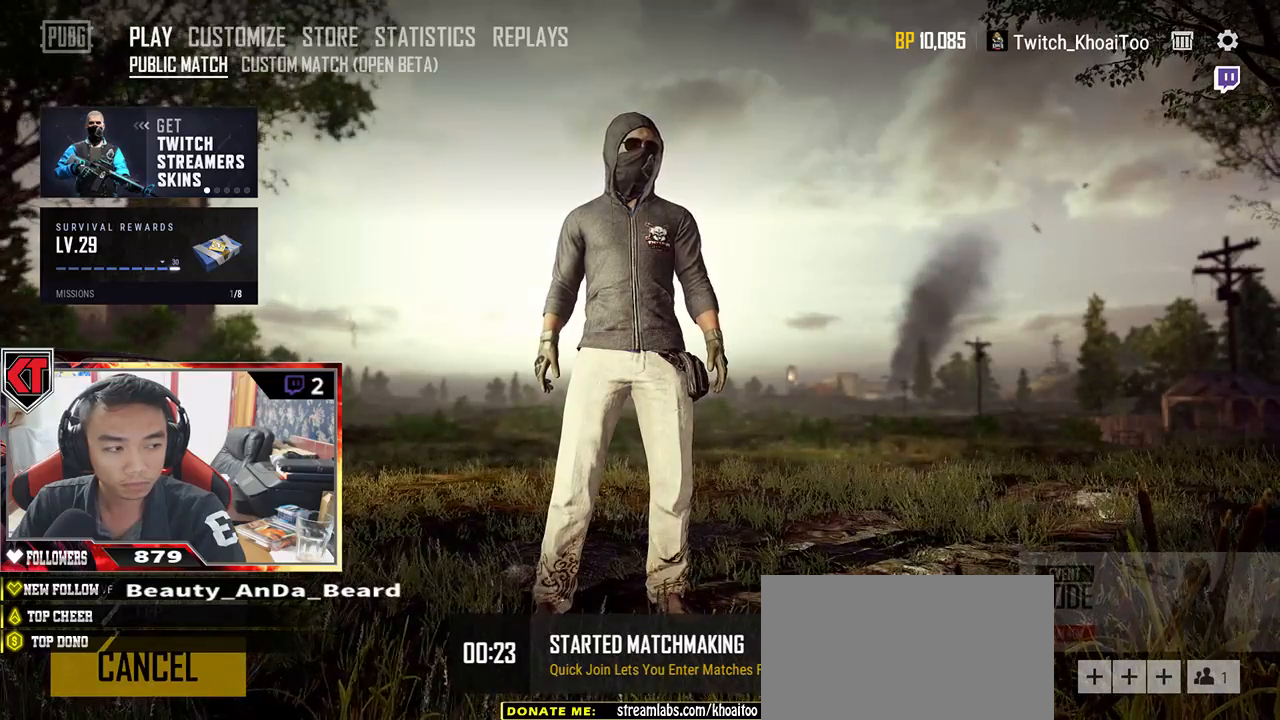
{"keys": [], "mouse": [], "events": []}
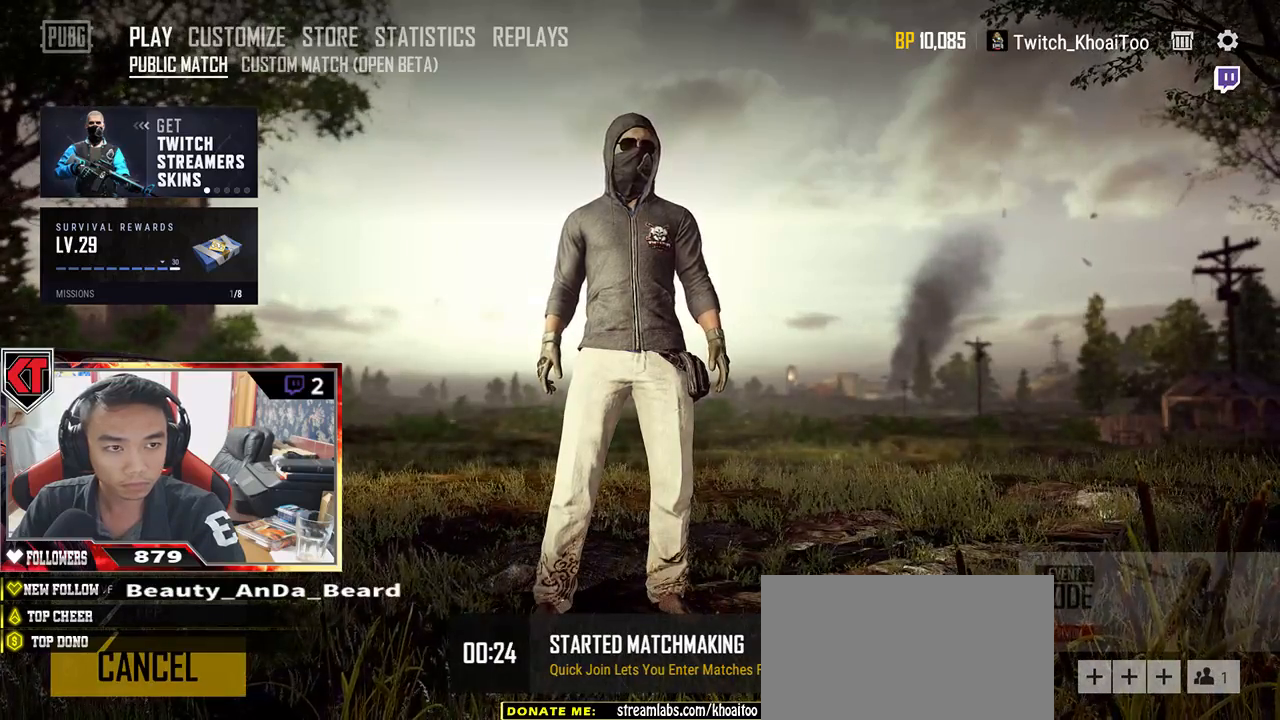
{"keys": [], "mouse": ["left"], "events": [[500, "mouse_left", "down"]]}
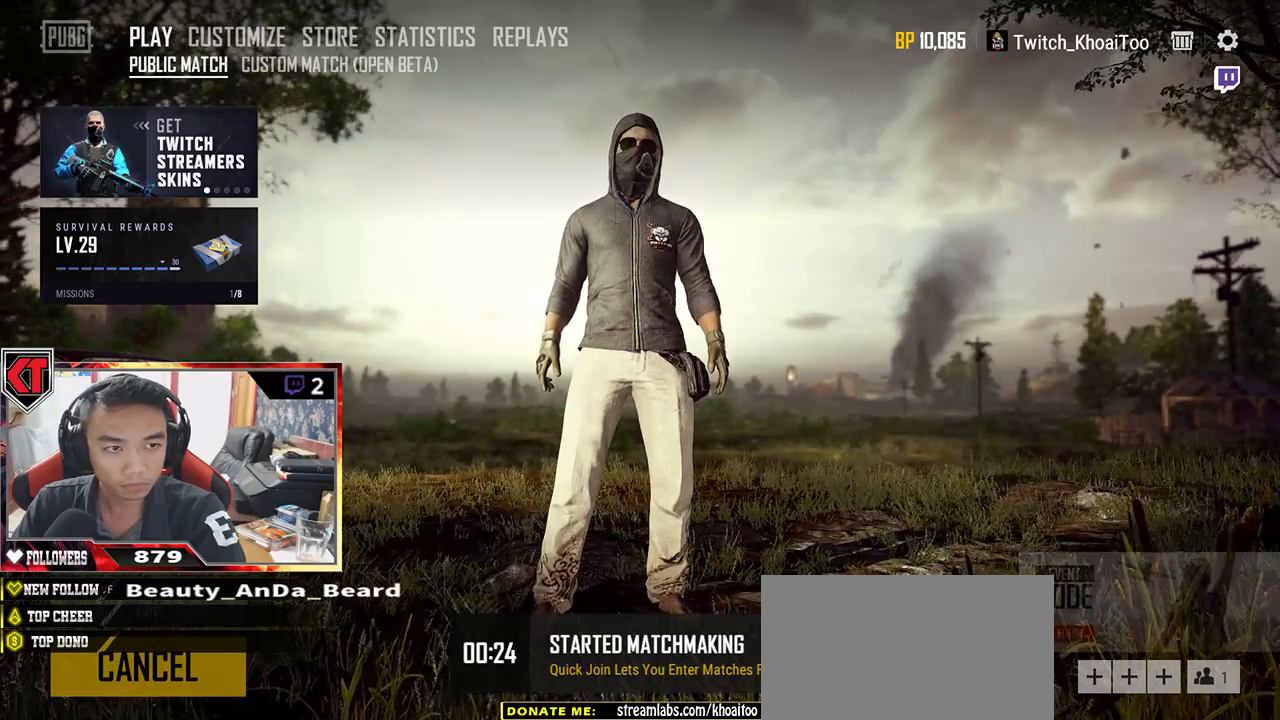
{"keys": [], "mouse": [], "events": [[100, "mouse_left", "up"]]}
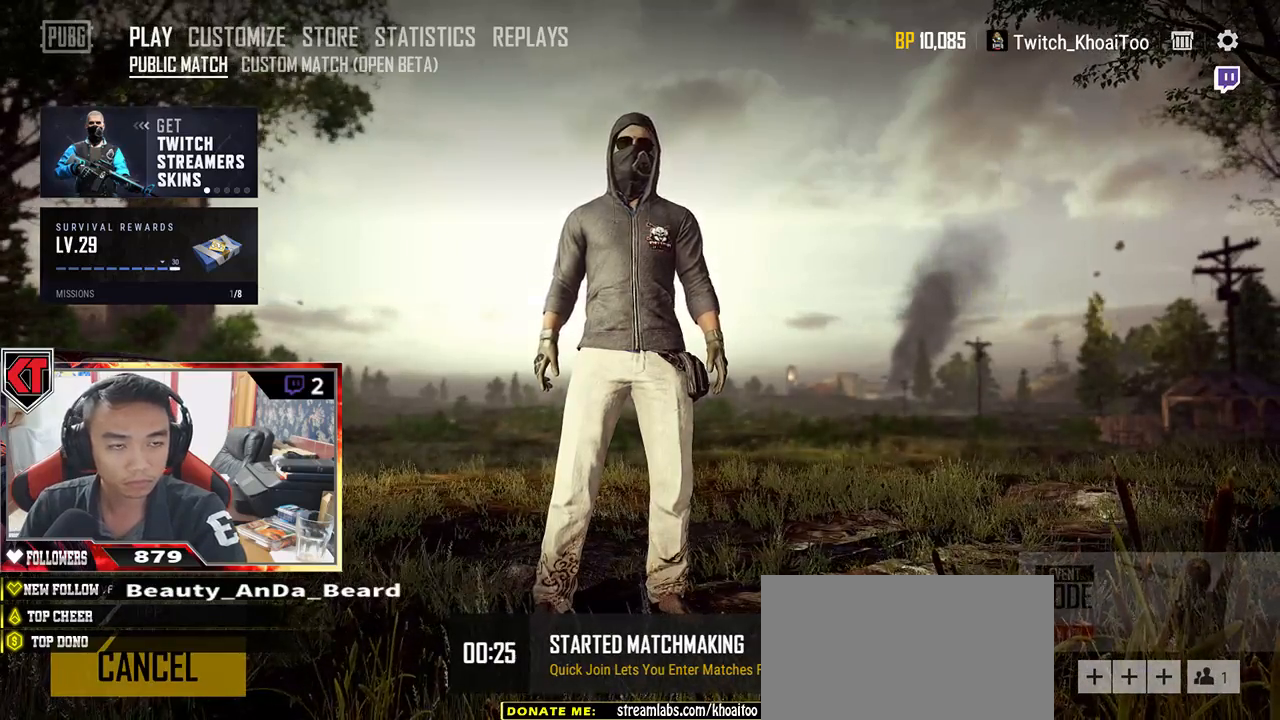
{"keys": [], "mouse": [], "events": []}
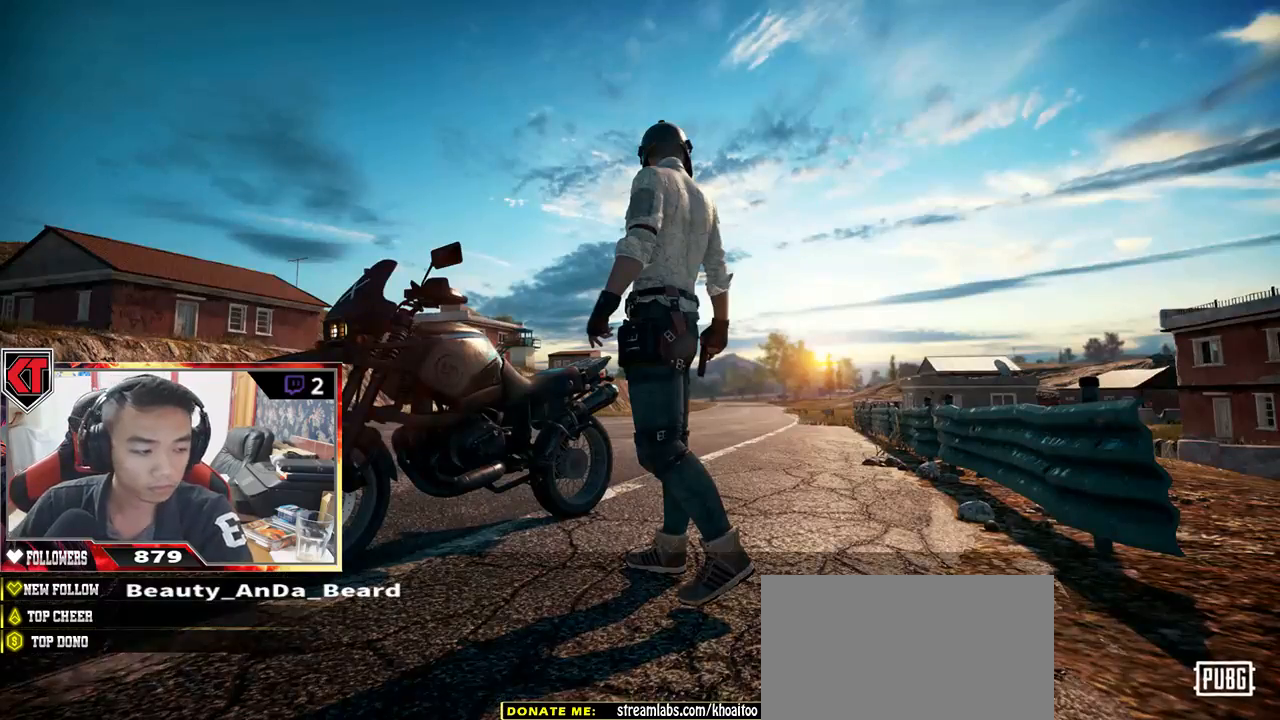
{"keys": [], "mouse": [], "events": []}
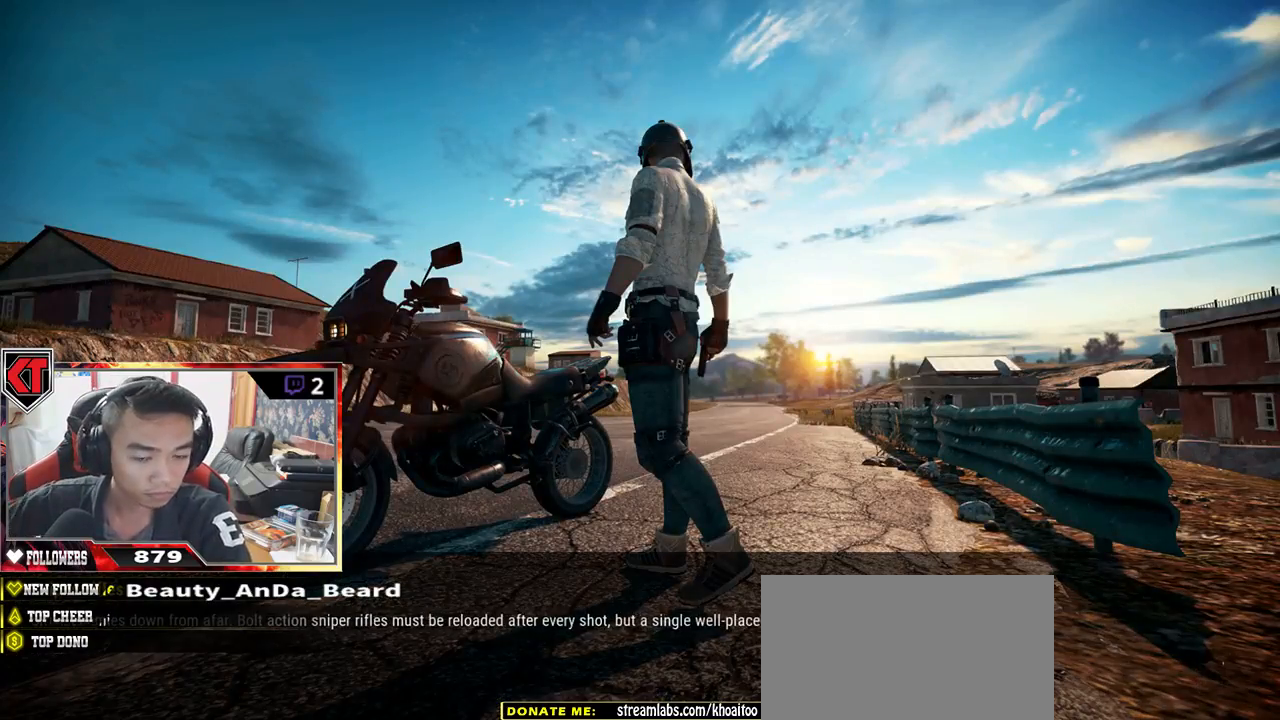
{"keys": [], "mouse": [], "events": []}
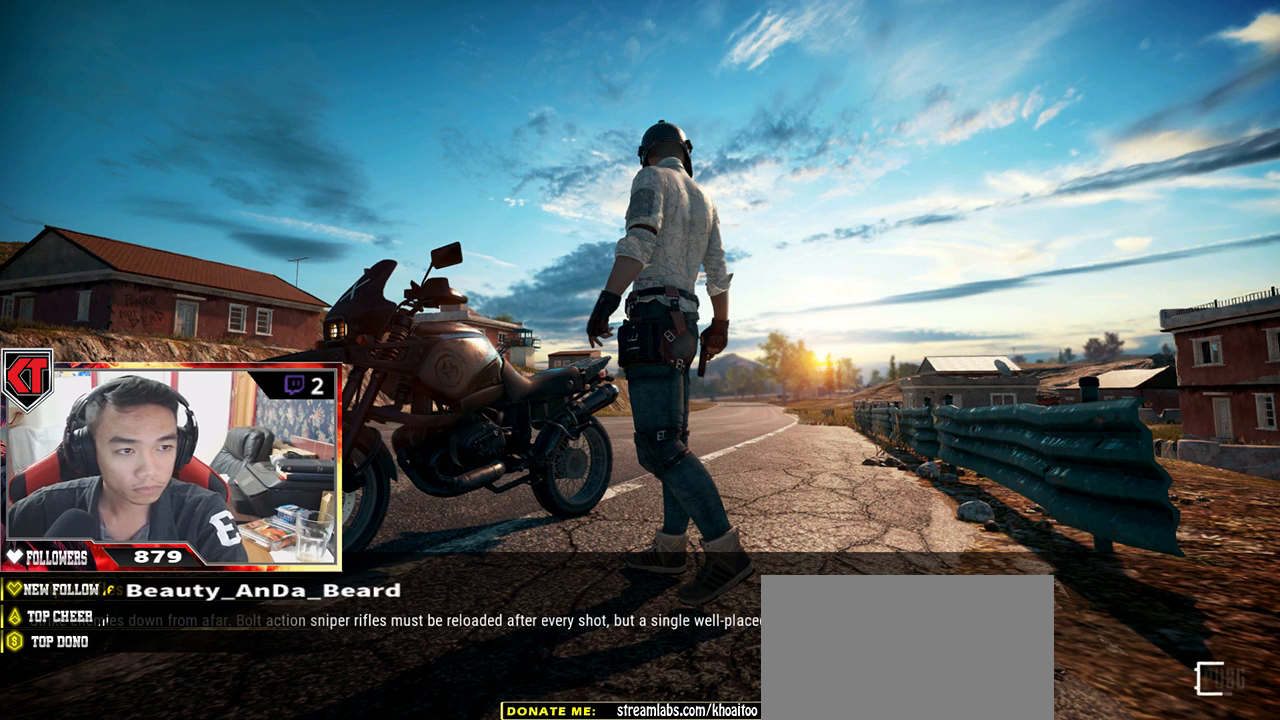
{"keys": [], "mouse": [], "events": []}
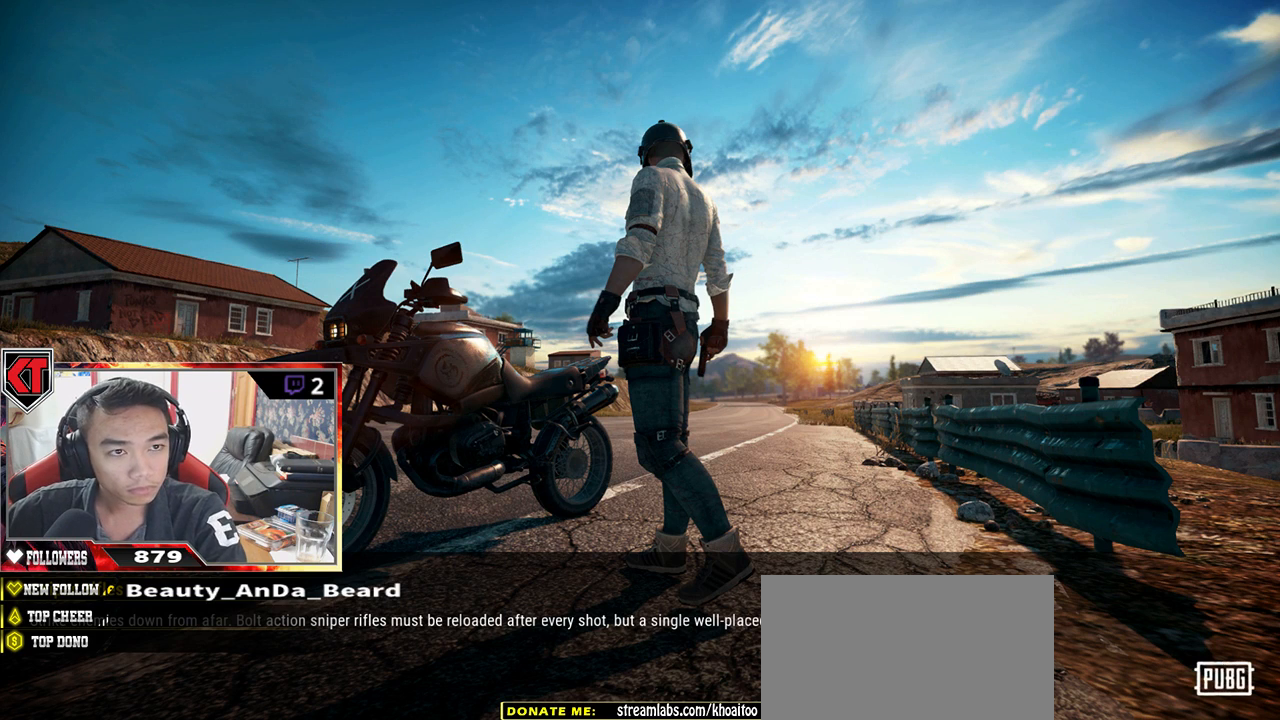
{"keys": [], "mouse": [], "events": []}
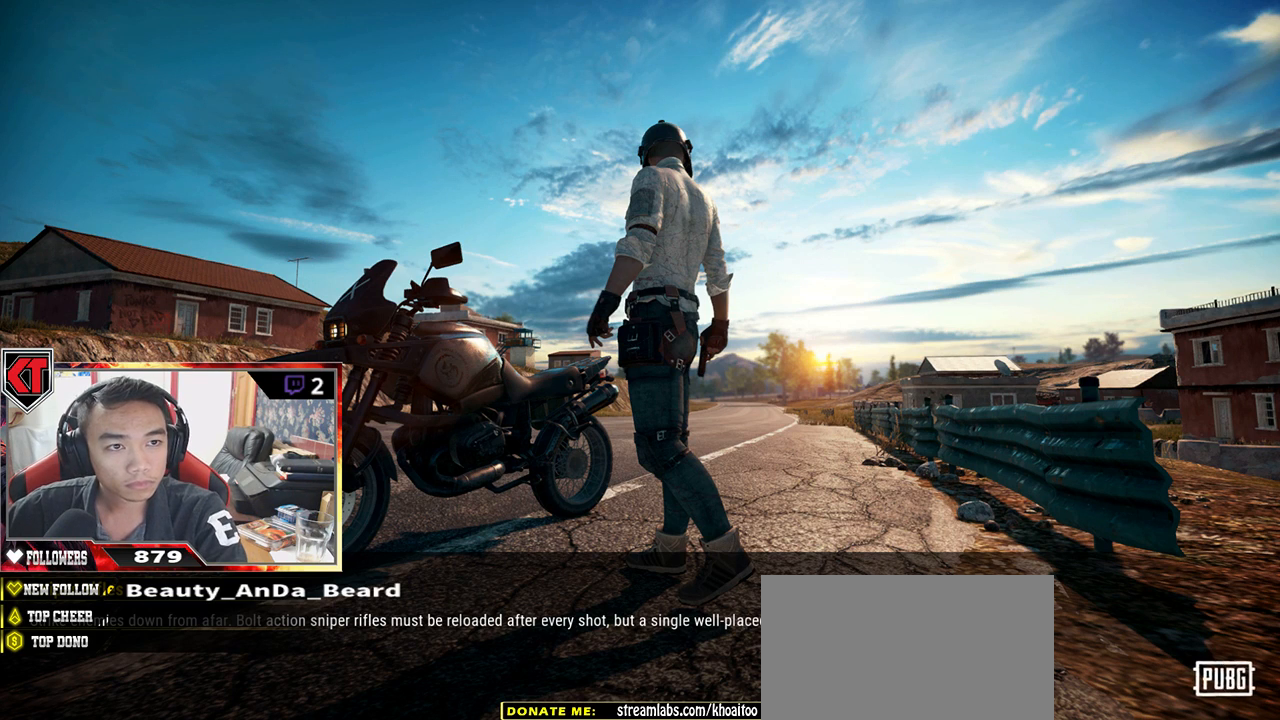
{"keys": [], "mouse": ["left"], "events": [[483, "mouse_left", "down"]]}
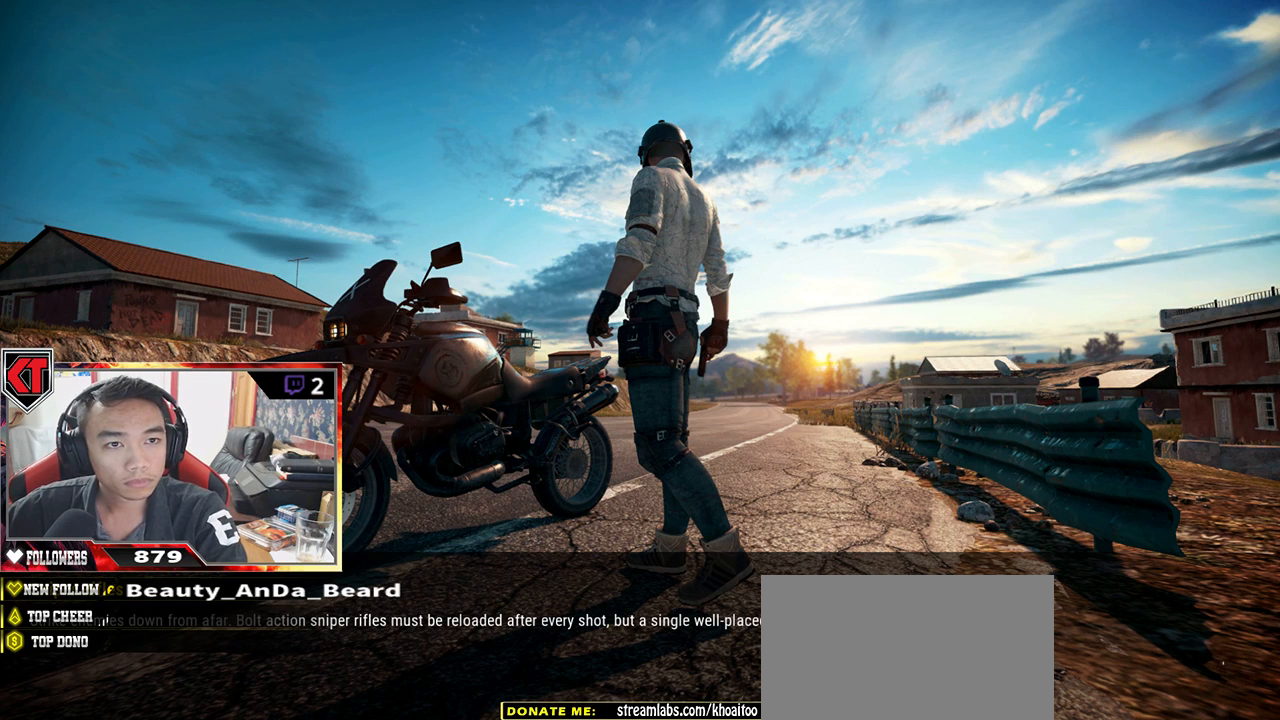
{"keys": [], "mouse": [], "events": [[67, "mouse_left", "up"]]}